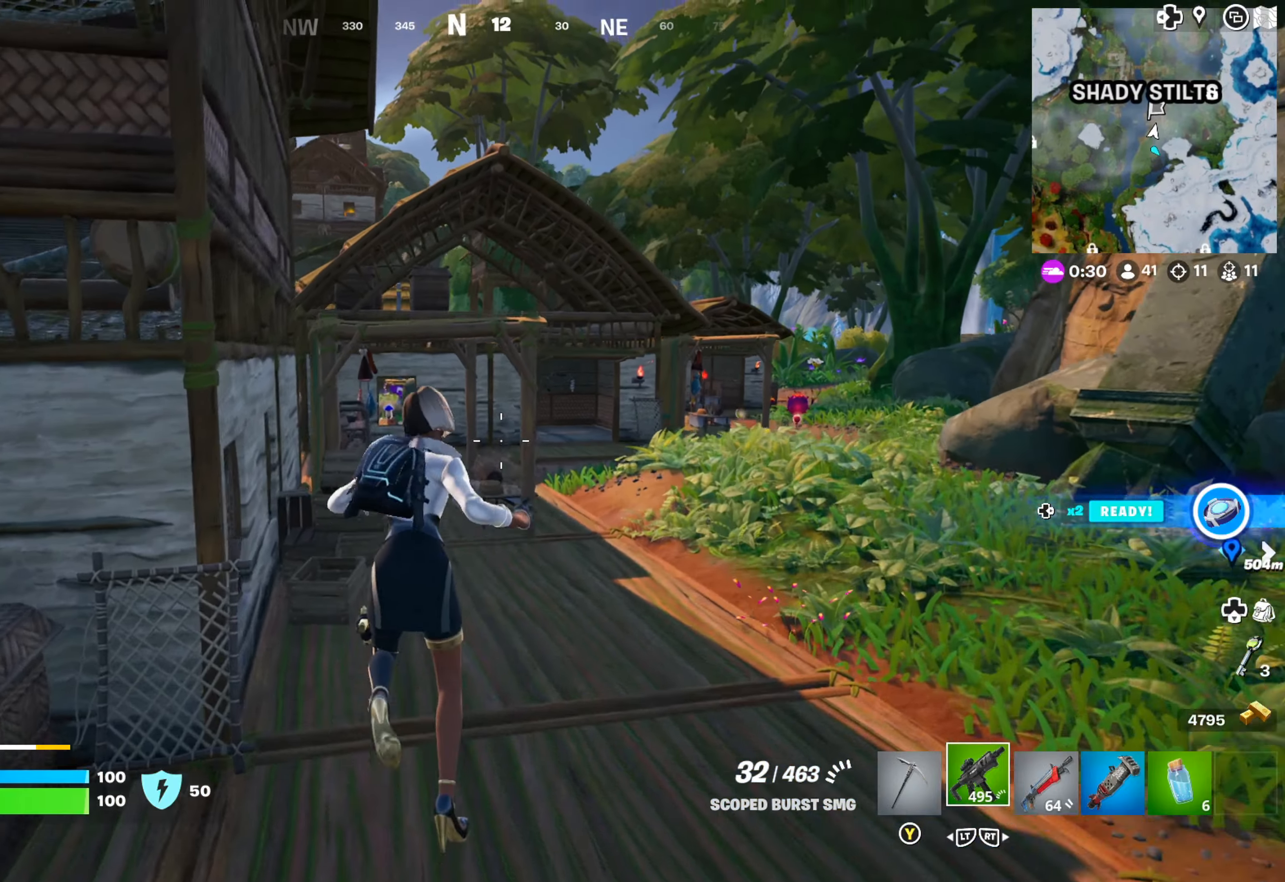
Gameplay with a controller (Xbox layout); each line is a JSON object with the inputs held at the frame after it. "events" lists button and stick changes between this image and that frame as [ms after this image, input, new state], when the widget could be followed in between. Not read: R3.
{"buttons": [], "left_stick": "right", "right_stick": "center", "events": [[233, "left_stick", "right"], [283, "right_stick", "left"], [483, "right_stick", "center"]]}
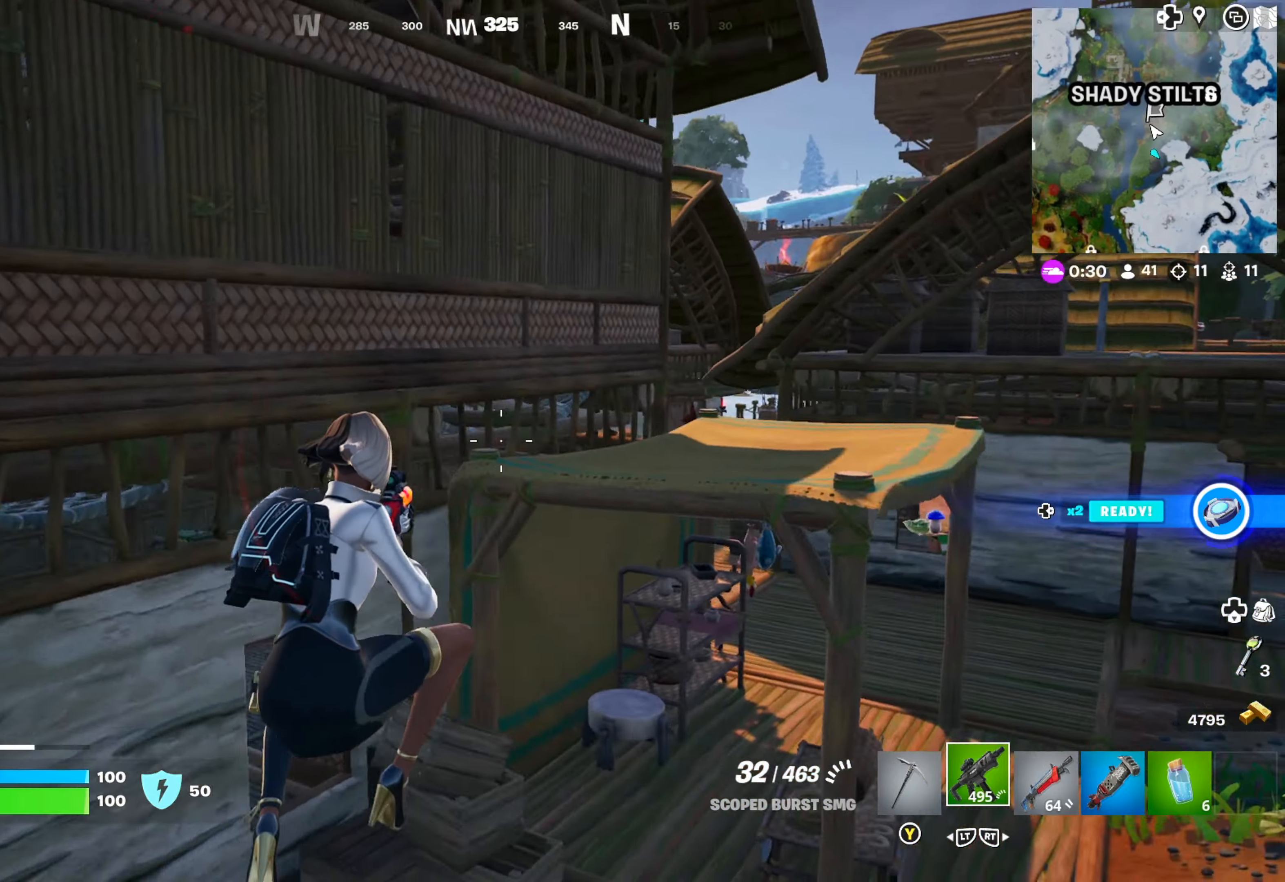
{"buttons": [], "left_stick": "right", "right_stick": "center", "events": []}
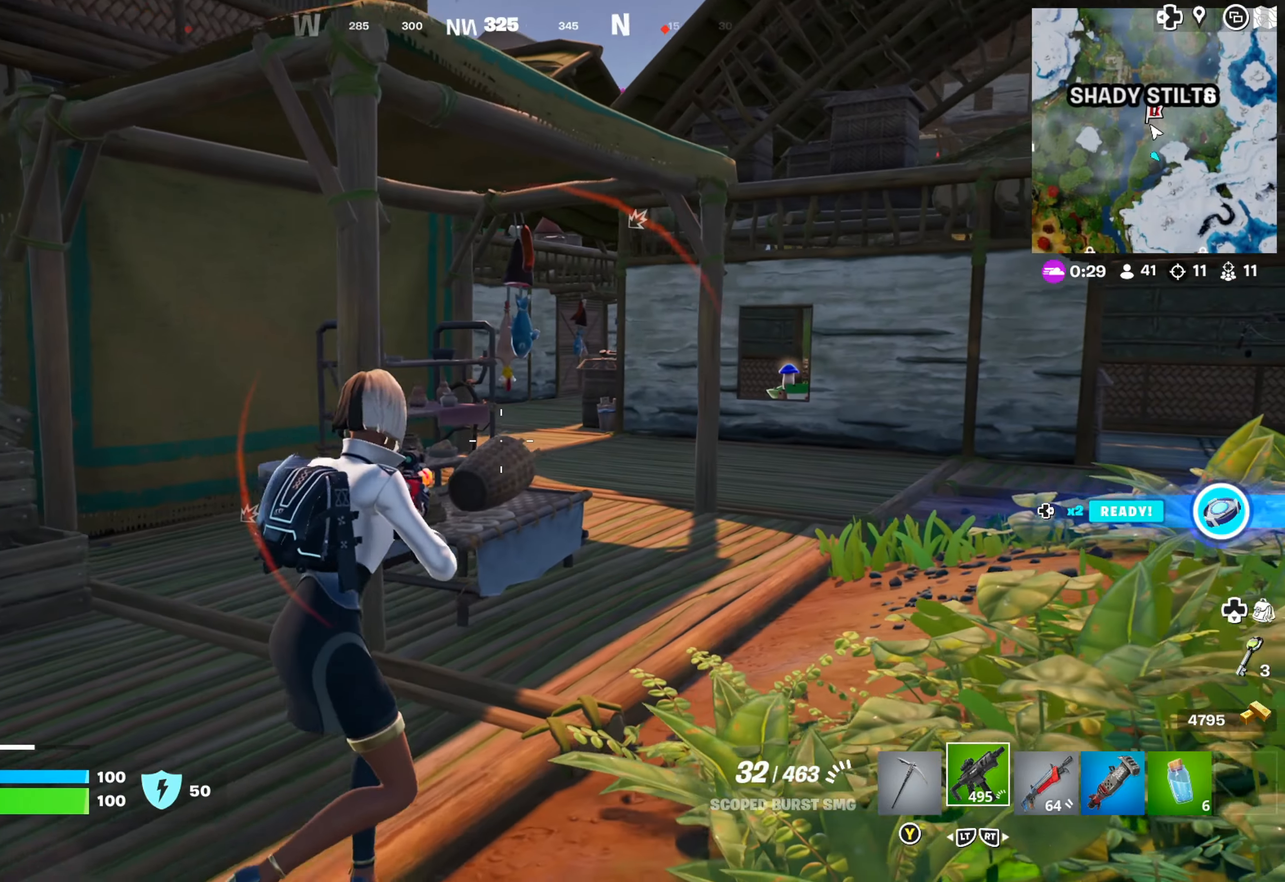
{"buttons": [], "left_stick": "up-right", "right_stick": "right", "events": [[183, "left_stick", "up-right"], [450, "right_stick", "right"]]}
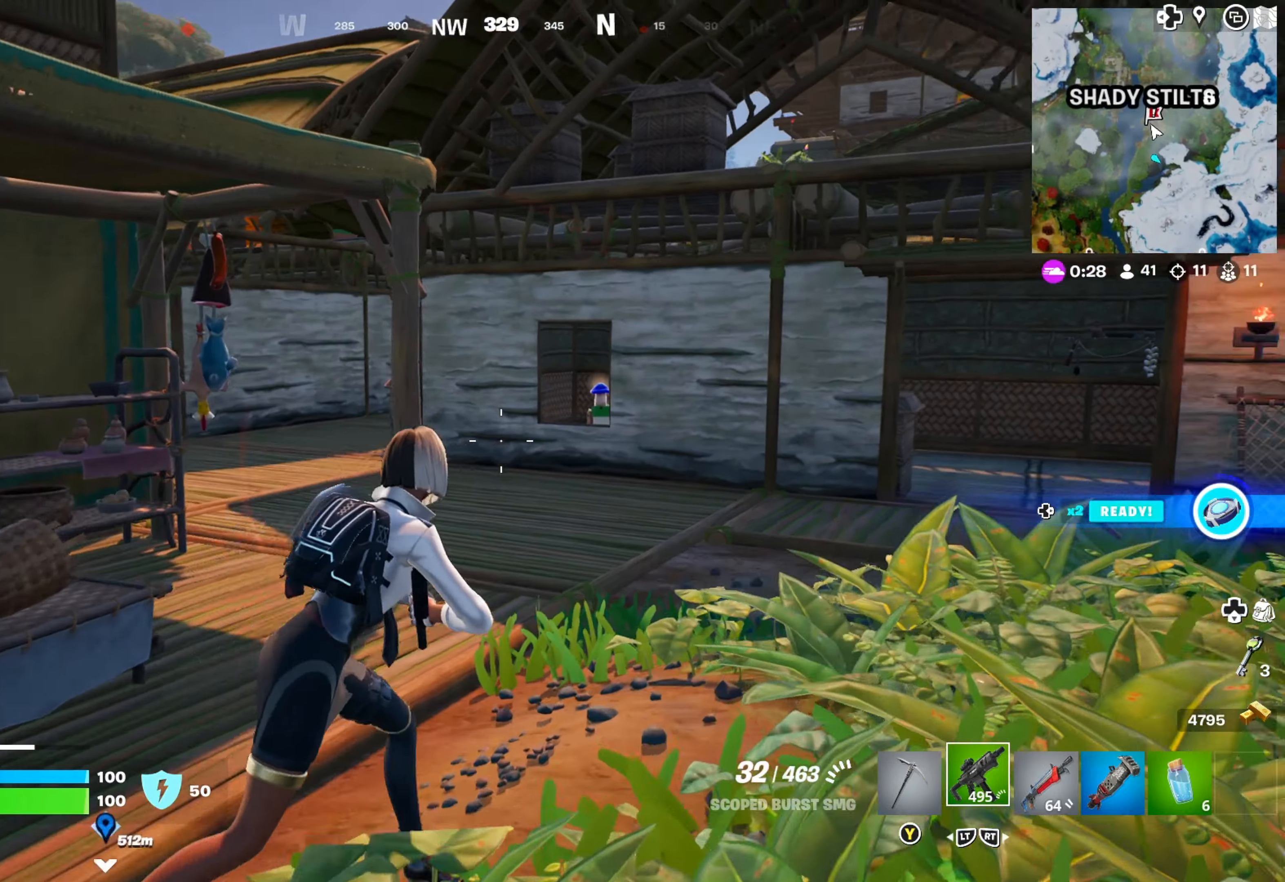
{"buttons": [], "left_stick": "up-right", "right_stick": "right", "events": [[166, "right_stick", "center"], [216, "L3", "down"], [350, "L3", "up"], [350, "right_stick", "right"]]}
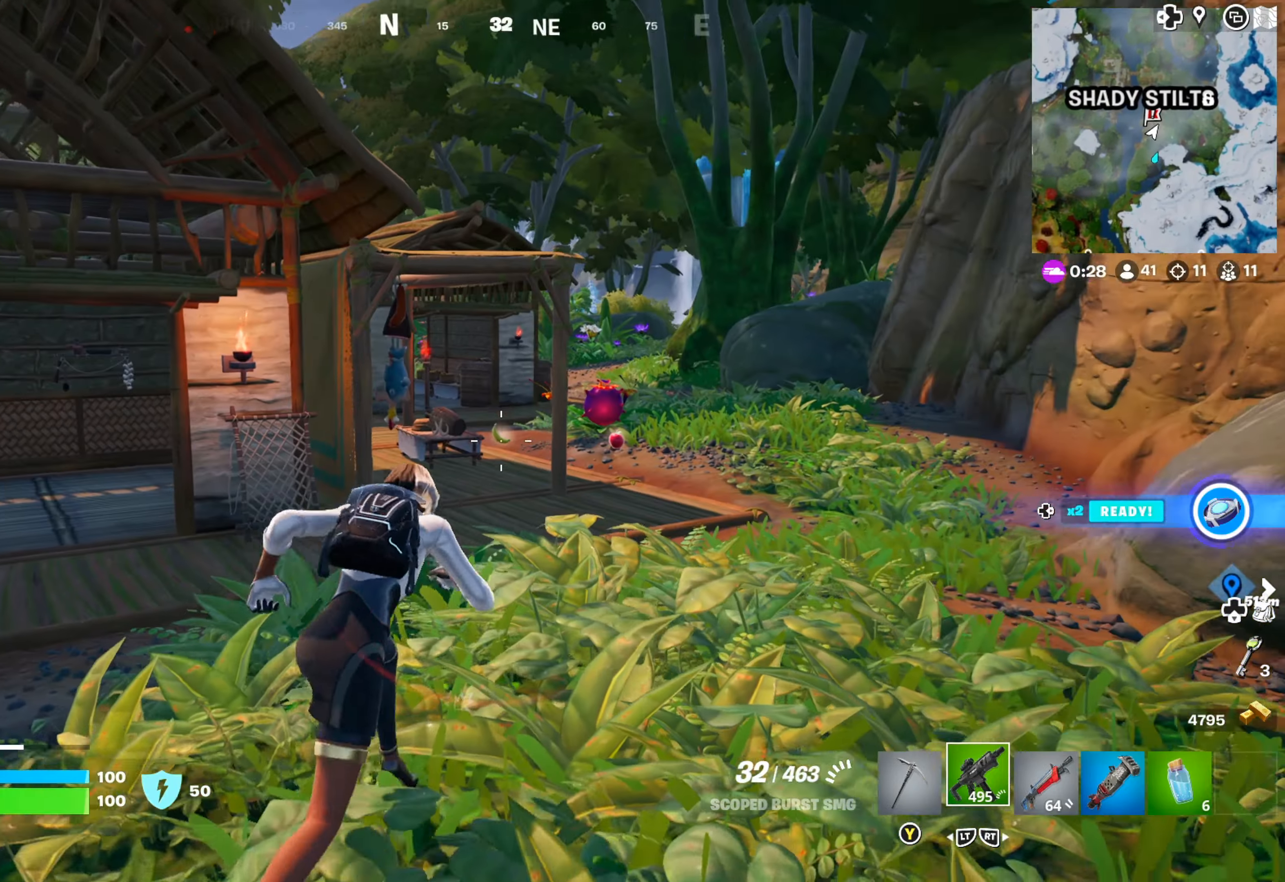
{"buttons": [], "left_stick": "up-right", "right_stick": "center", "events": [[66, "right_stick", "center"]]}
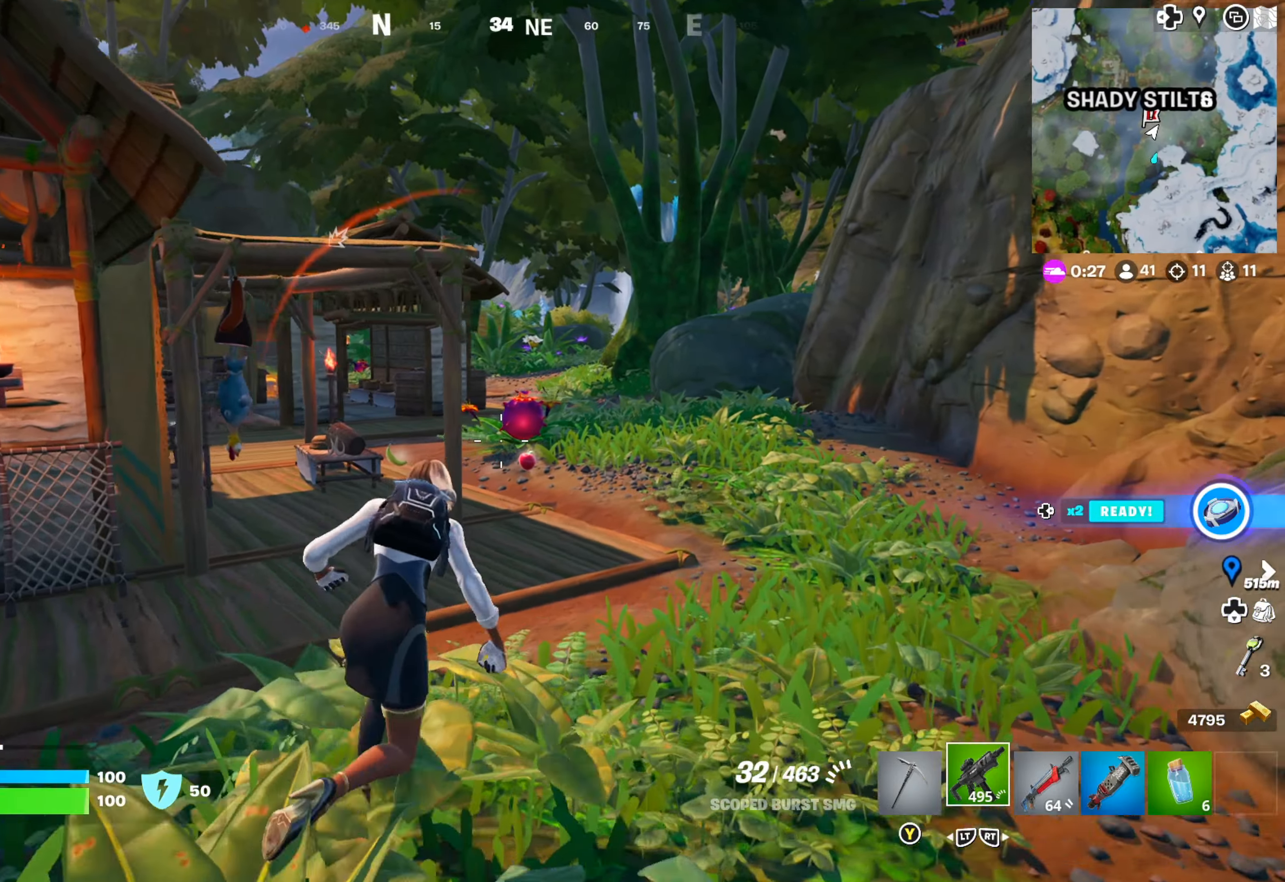
{"buttons": [], "left_stick": "up-right", "right_stick": "center", "events": [[66, "R2", "down"], [133, "R2", "up"], [300, "right_stick", "left"], [433, "right_stick", "center"]]}
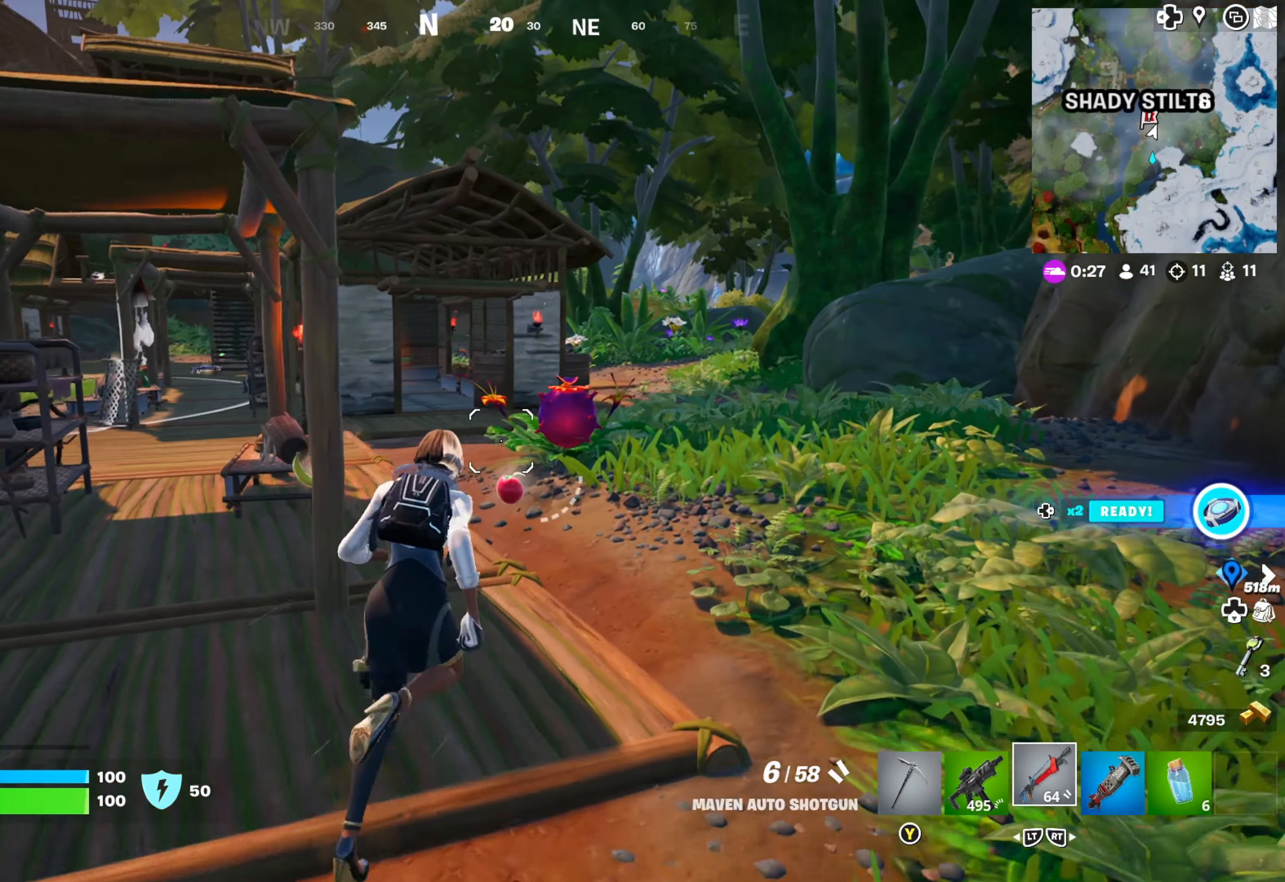
{"buttons": [], "left_stick": "up-right", "right_stick": "center", "events": [[83, "A", "down"], [116, "left_stick", "up-left"], [183, "A", "up"], [200, "left_stick", "center"], [266, "right_stick", "left"], [400, "left_stick", "up-right"], [466, "right_stick", "center"]]}
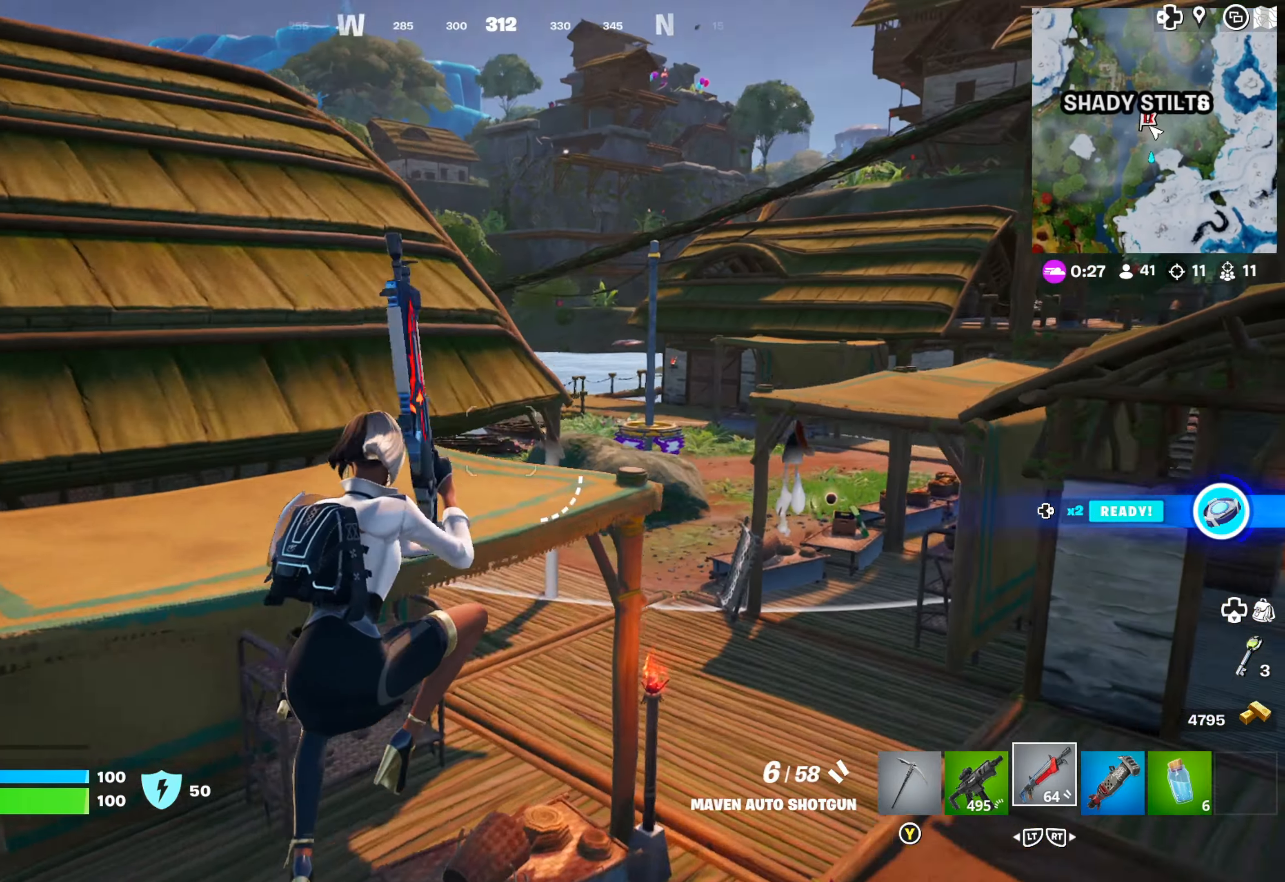
{"buttons": [], "left_stick": "up", "right_stick": "center", "events": [[183, "right_stick", "left"], [333, "right_stick", "center"], [433, "left_stick", "up"]]}
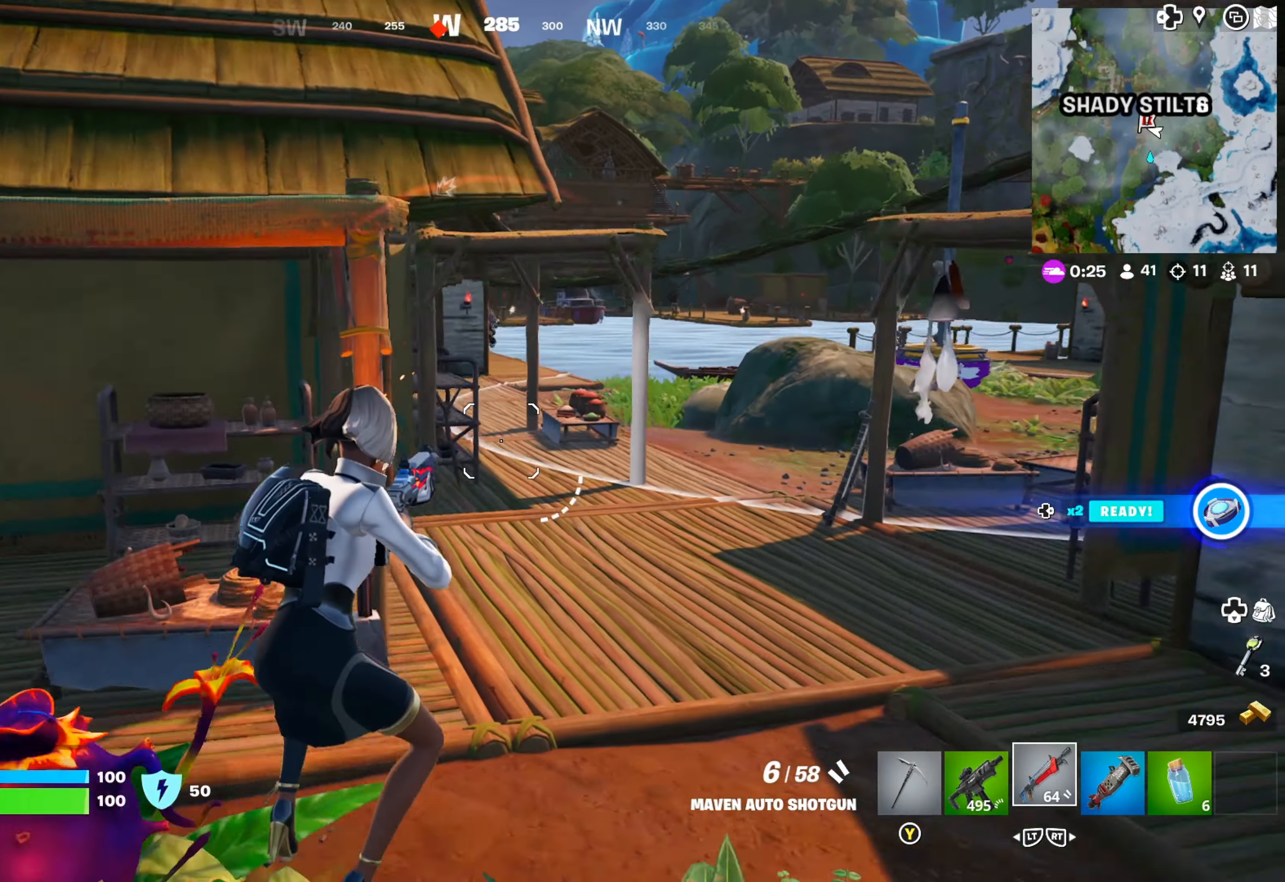
{"buttons": [], "left_stick": "up", "right_stick": "center", "events": []}
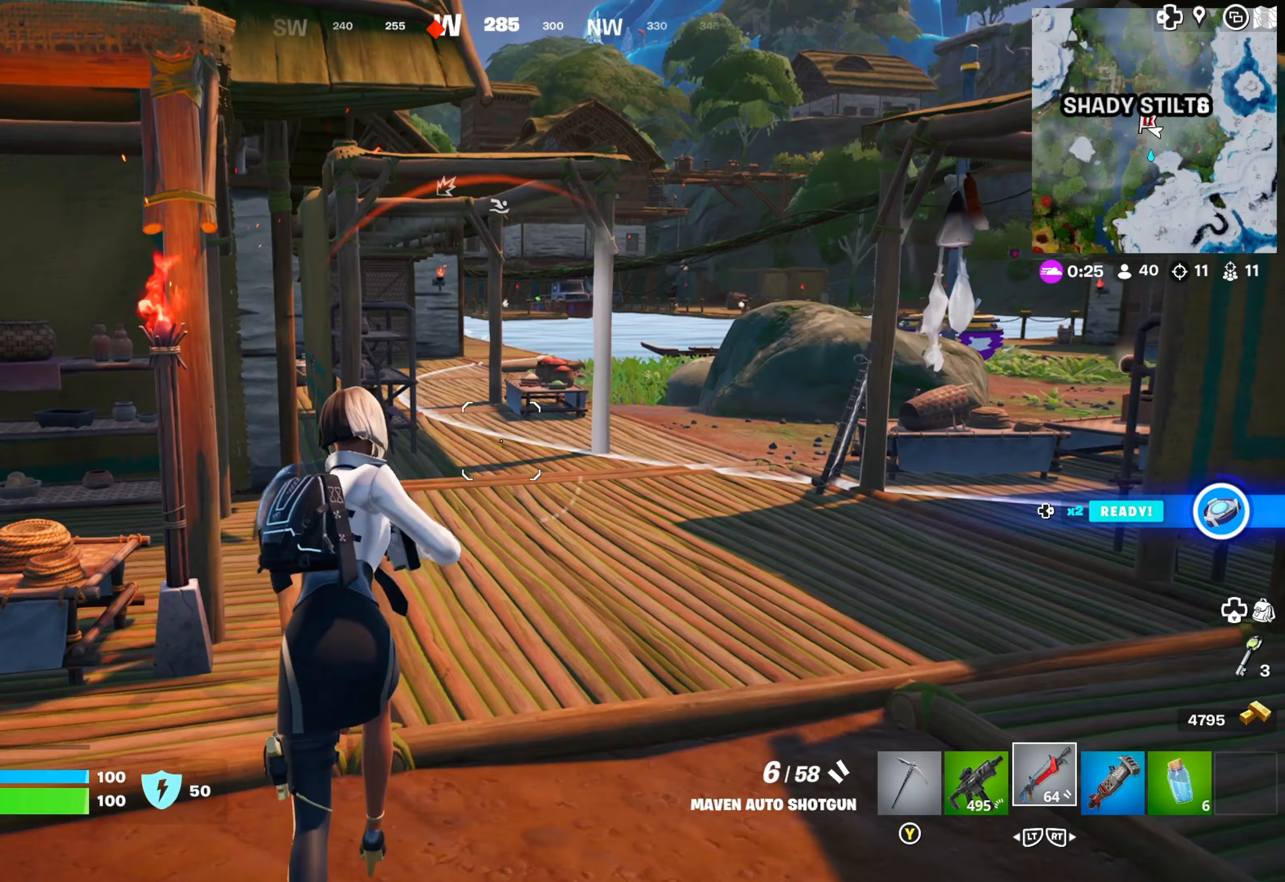
{"buttons": [], "left_stick": "up", "right_stick": "right", "events": [[333, "L2", "down"], [450, "L2", "up"], [450, "right_stick", "right"]]}
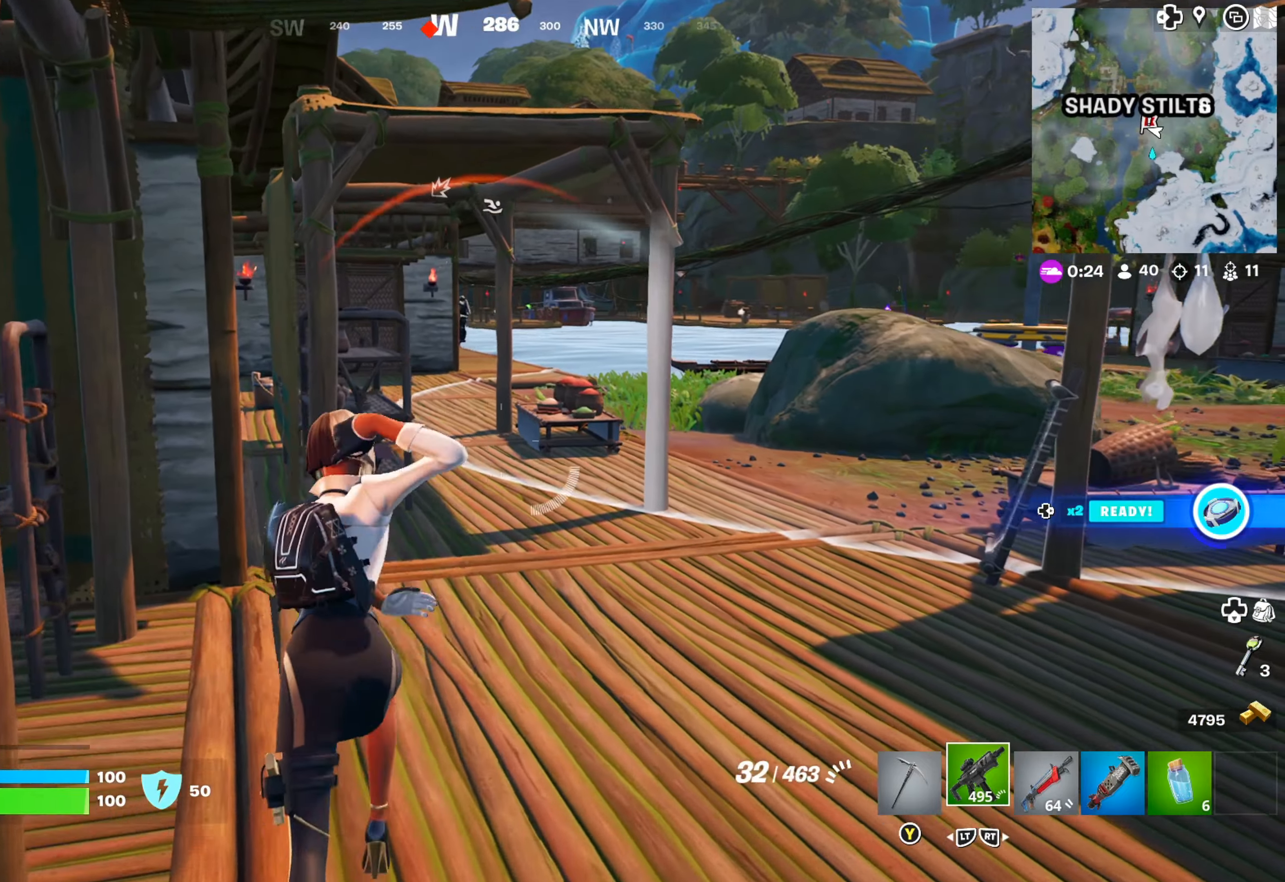
{"buttons": [], "left_stick": "up-right", "right_stick": "right", "events": [[67, "right_stick", "center"], [317, "L3", "down"], [317, "left_stick", "up-right"], [367, "L3", "up"], [367, "right_stick", "right"]]}
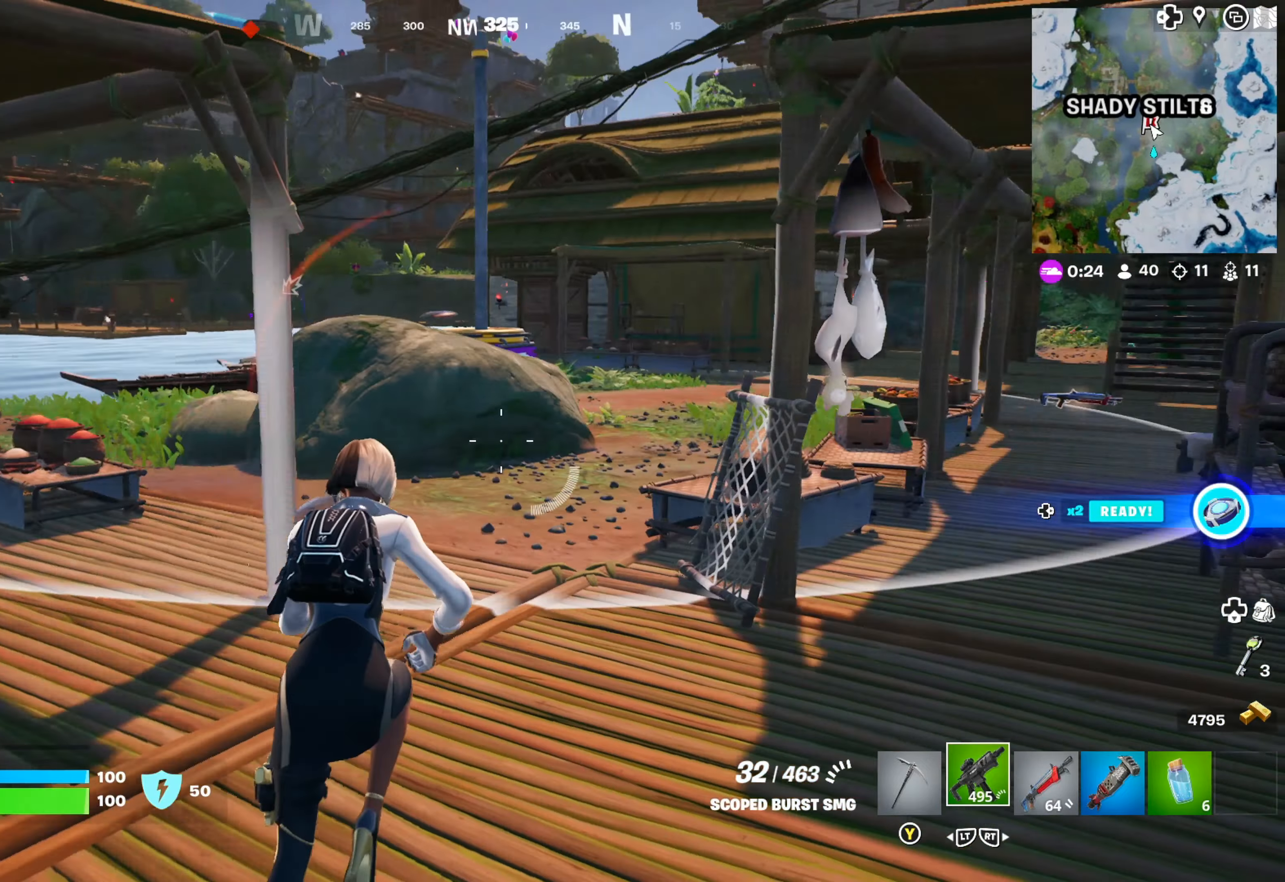
{"buttons": [], "left_stick": "up", "right_stick": "left", "events": [[33, "right_stick", "center"], [183, "left_stick", "up"], [217, "A", "down"], [317, "A", "up"], [417, "right_stick", "left"]]}
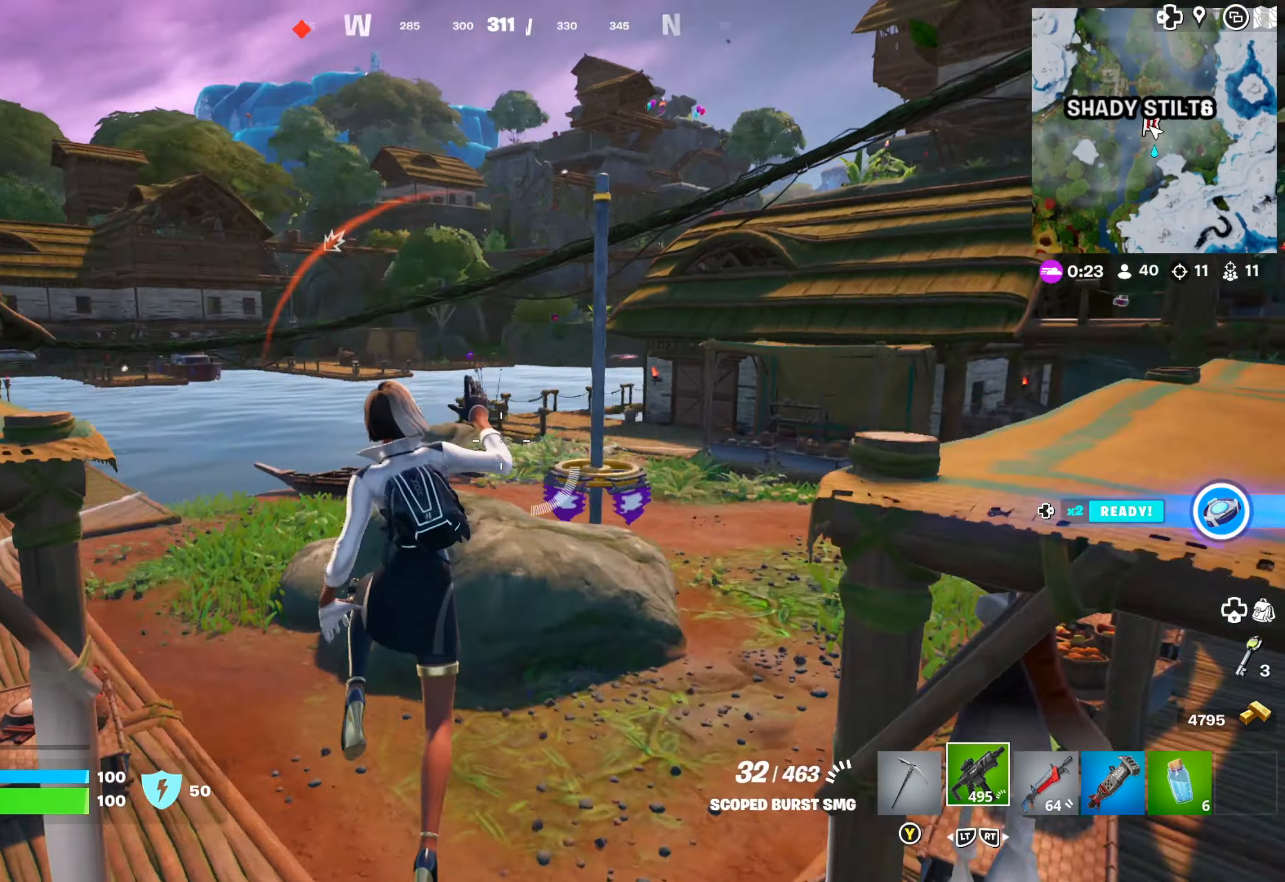
{"buttons": [], "left_stick": "right", "right_stick": "center", "events": [[17, "left_stick", "up-right"], [100, "right_stick", "center"], [183, "left_stick", "right"]]}
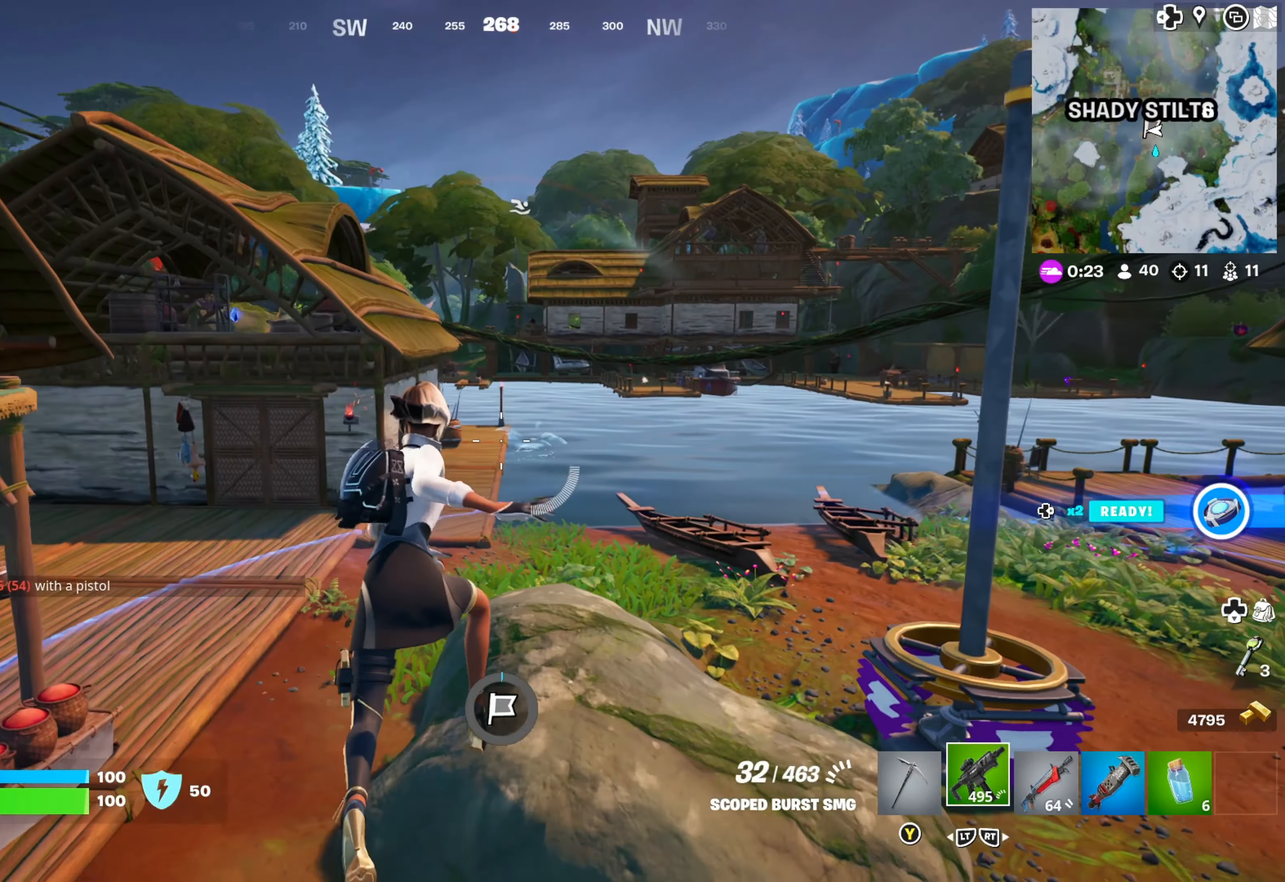
{"buttons": ["L1"], "left_stick": "center", "right_stick": "center", "events": [[317, "L1", "down"], [400, "left_stick", "center"]]}
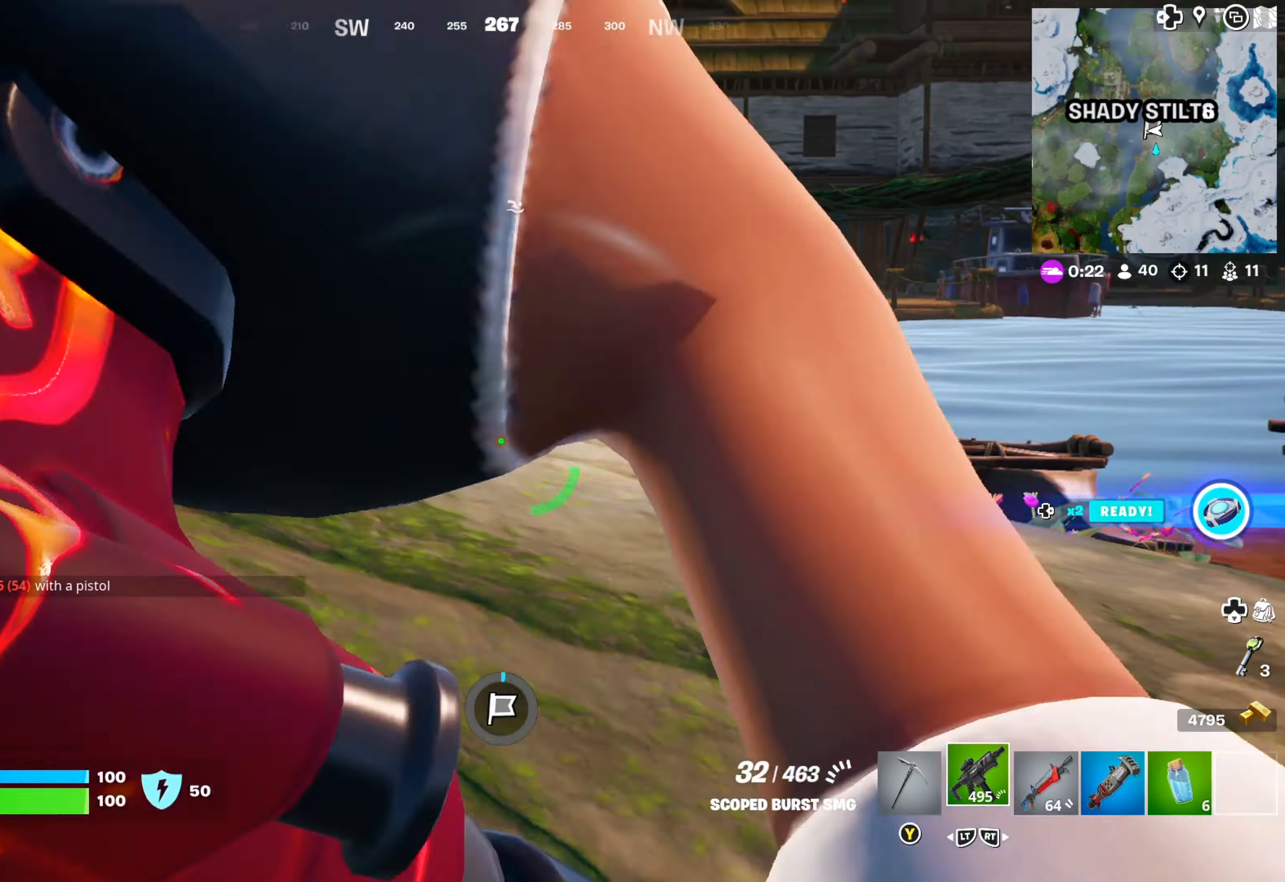
{"buttons": ["L1"], "left_stick": "center", "right_stick": "right", "events": [[17, "left_stick", "right"], [33, "right_stick", "up-left"], [217, "right_stick", "up-right"], [267, "right_stick", "right"], [500, "left_stick", "center"]]}
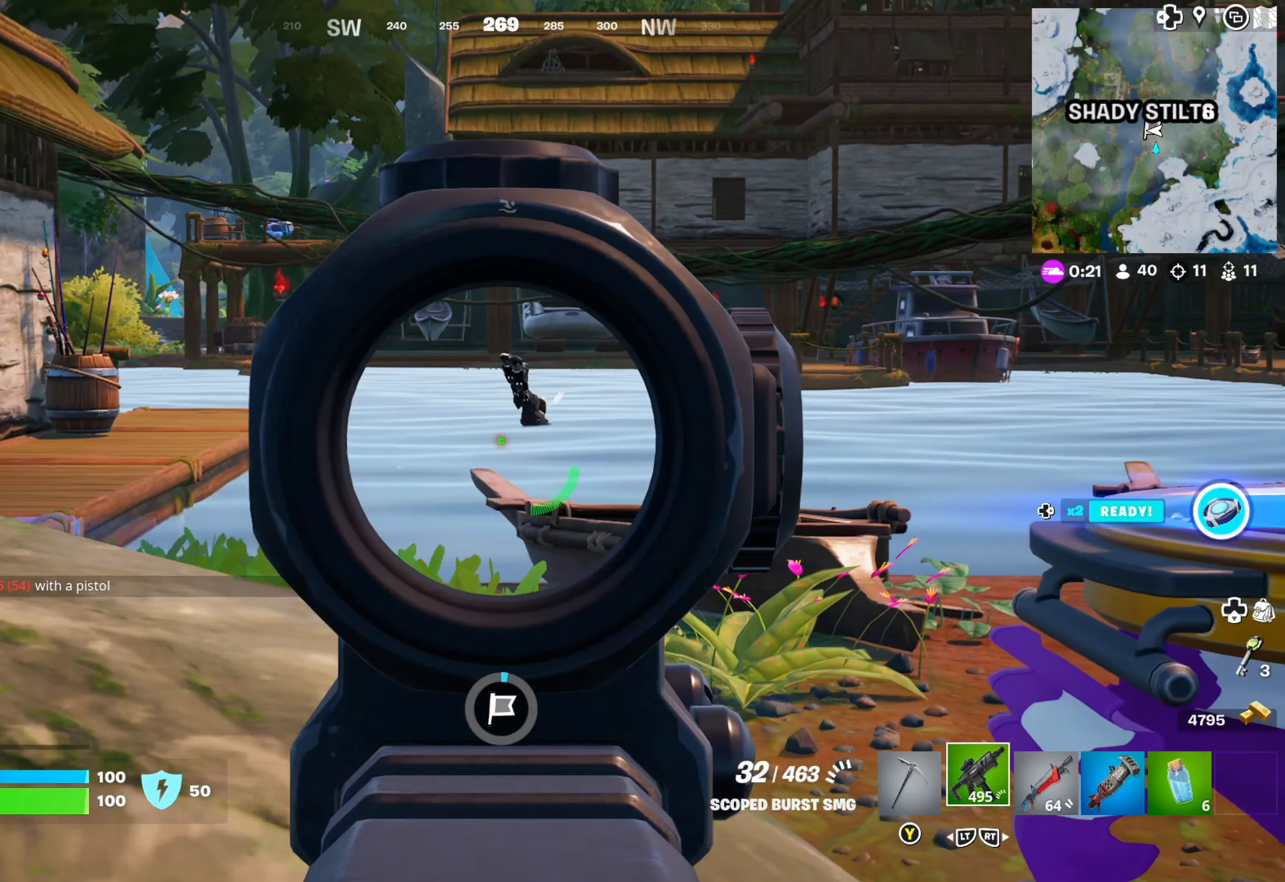
{"buttons": ["L1"], "left_stick": "center", "right_stick": "center", "events": [[233, "R1", "down"], [250, "right_stick", "center"], [450, "R1", "up"]]}
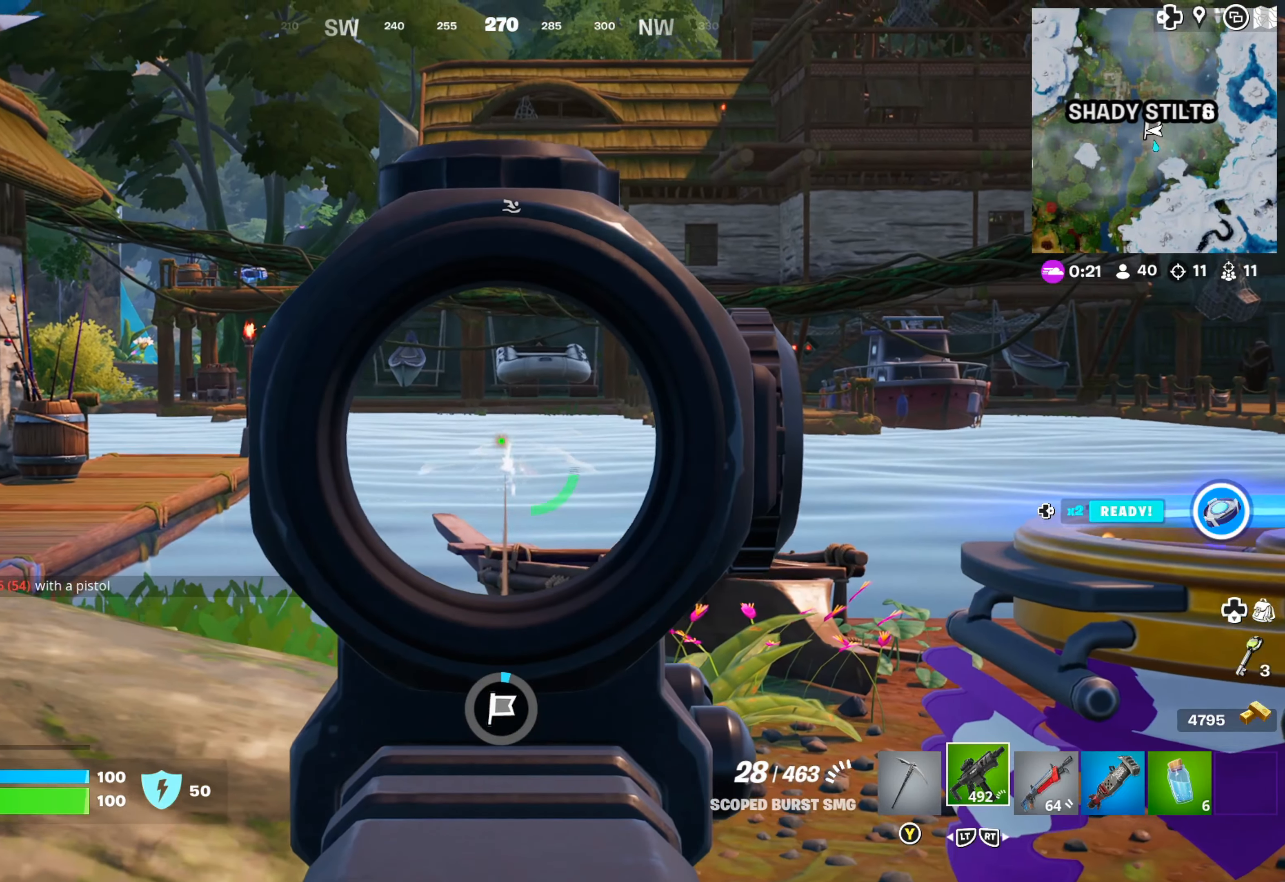
{"buttons": ["L1"], "left_stick": "center", "right_stick": "center", "events": [[183, "right_stick", "right"], [267, "left_stick", "left"], [383, "right_stick", "center"], [417, "left_stick", "center"]]}
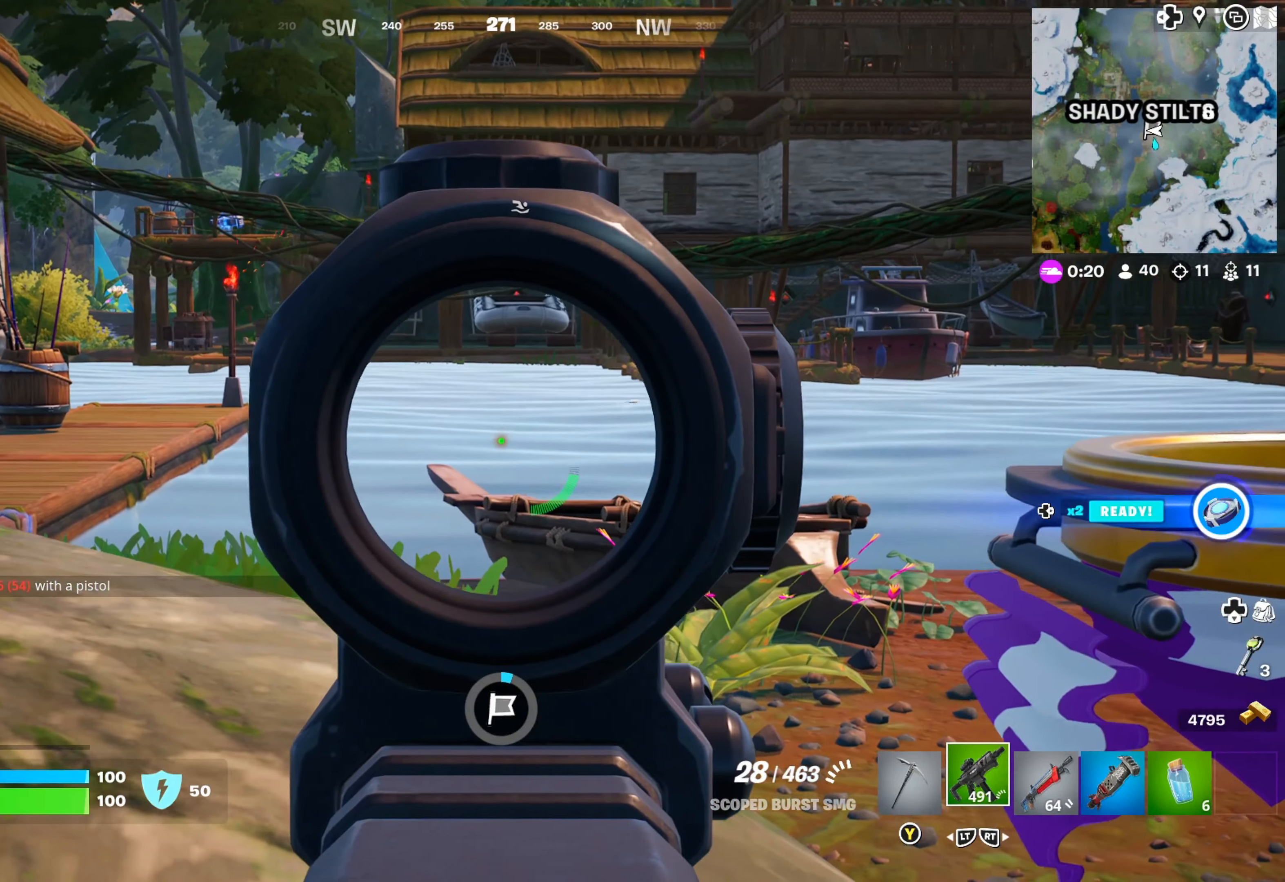
{"buttons": ["L1", "R1"], "left_stick": "center", "right_stick": "center", "events": [[167, "right_stick", "up"], [233, "right_stick", "up-right"], [283, "left_stick", "right"], [433, "left_stick", "center"], [450, "right_stick", "center"], [500, "R1", "down"]]}
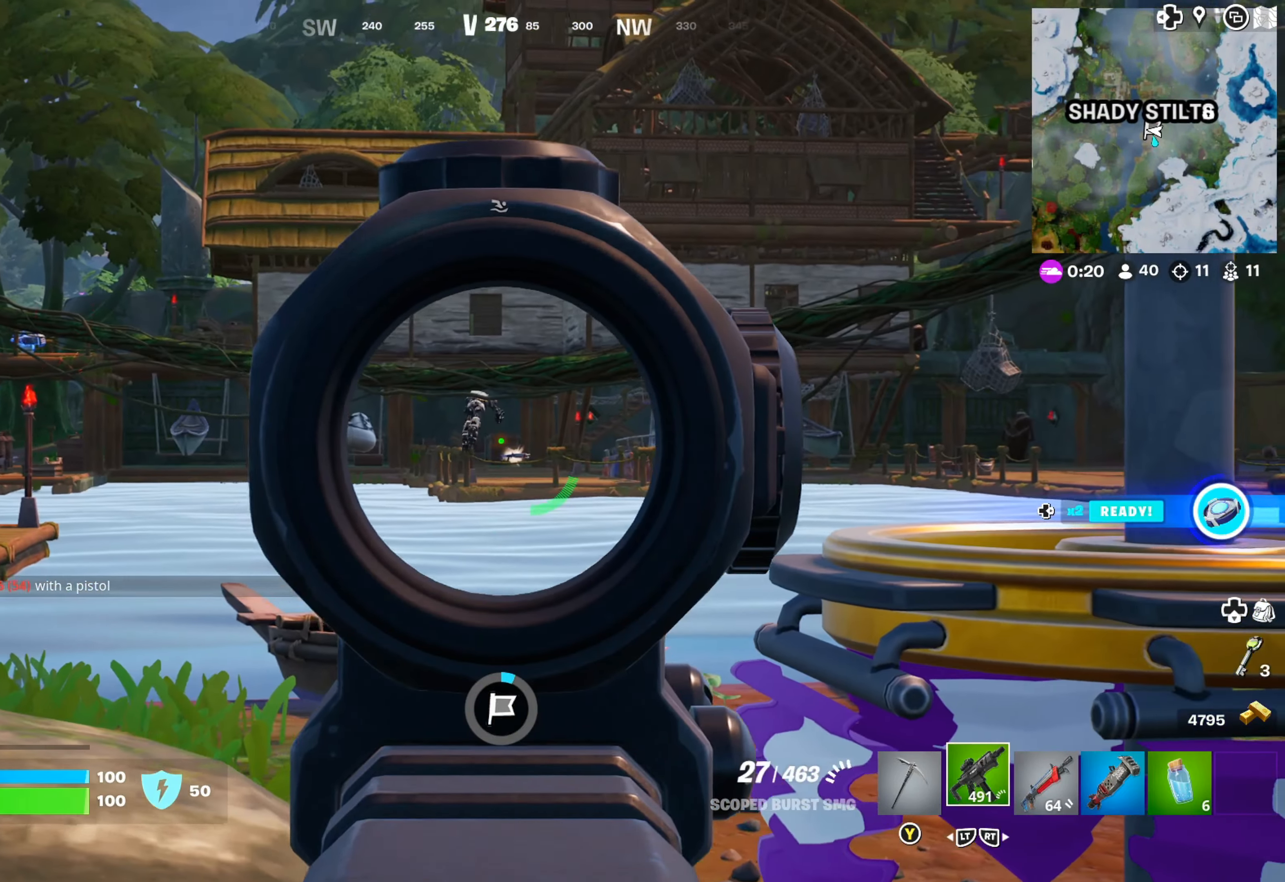
{"buttons": ["L1"], "left_stick": "center", "right_stick": "down", "events": [[50, "R1", "up"], [250, "left_stick", "left"], [300, "right_stick", "down"], [417, "left_stick", "center"]]}
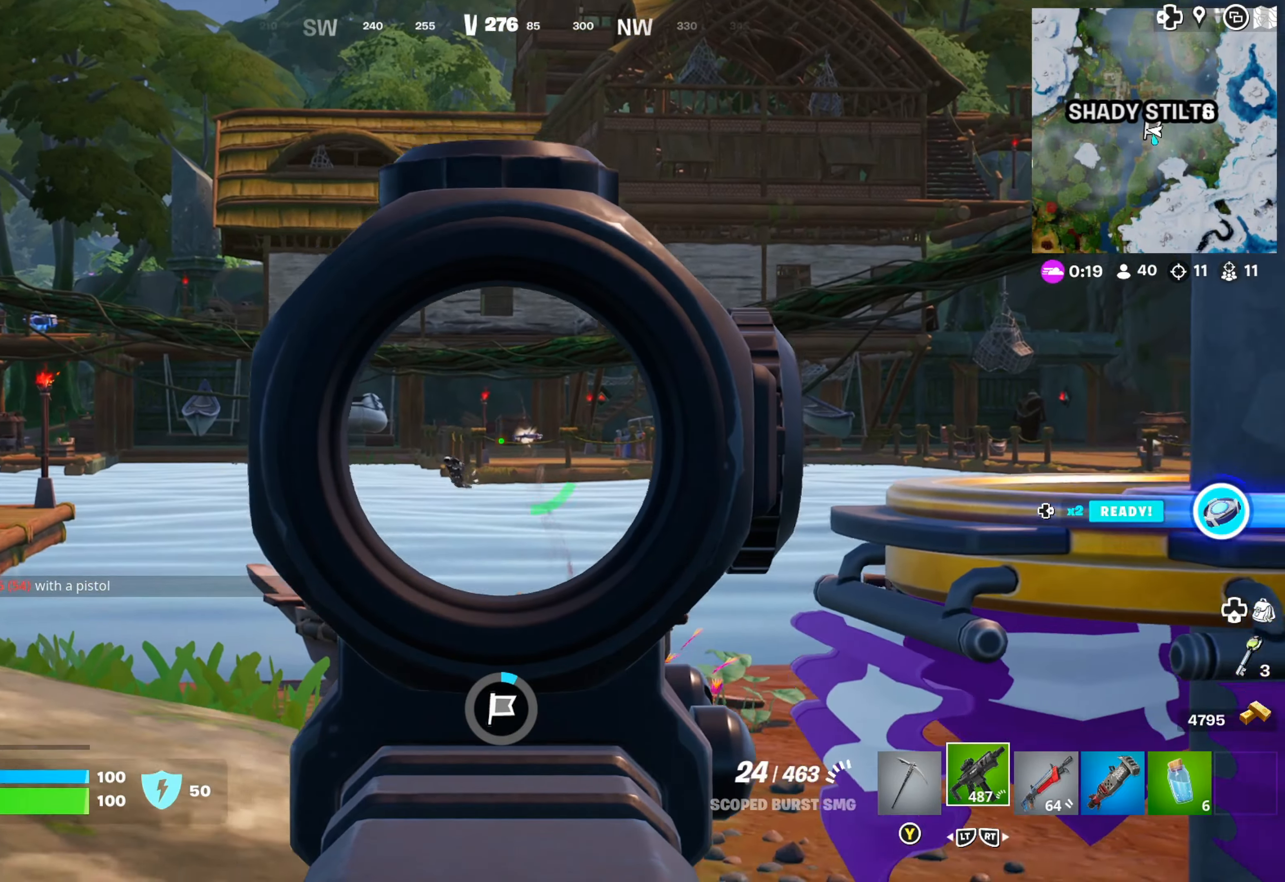
{"buttons": ["L1"], "left_stick": "center", "right_stick": "center", "events": [[167, "R1", "down"], [250, "right_stick", "center"], [284, "R1", "up"], [300, "left_stick", "left"], [467, "left_stick", "center"]]}
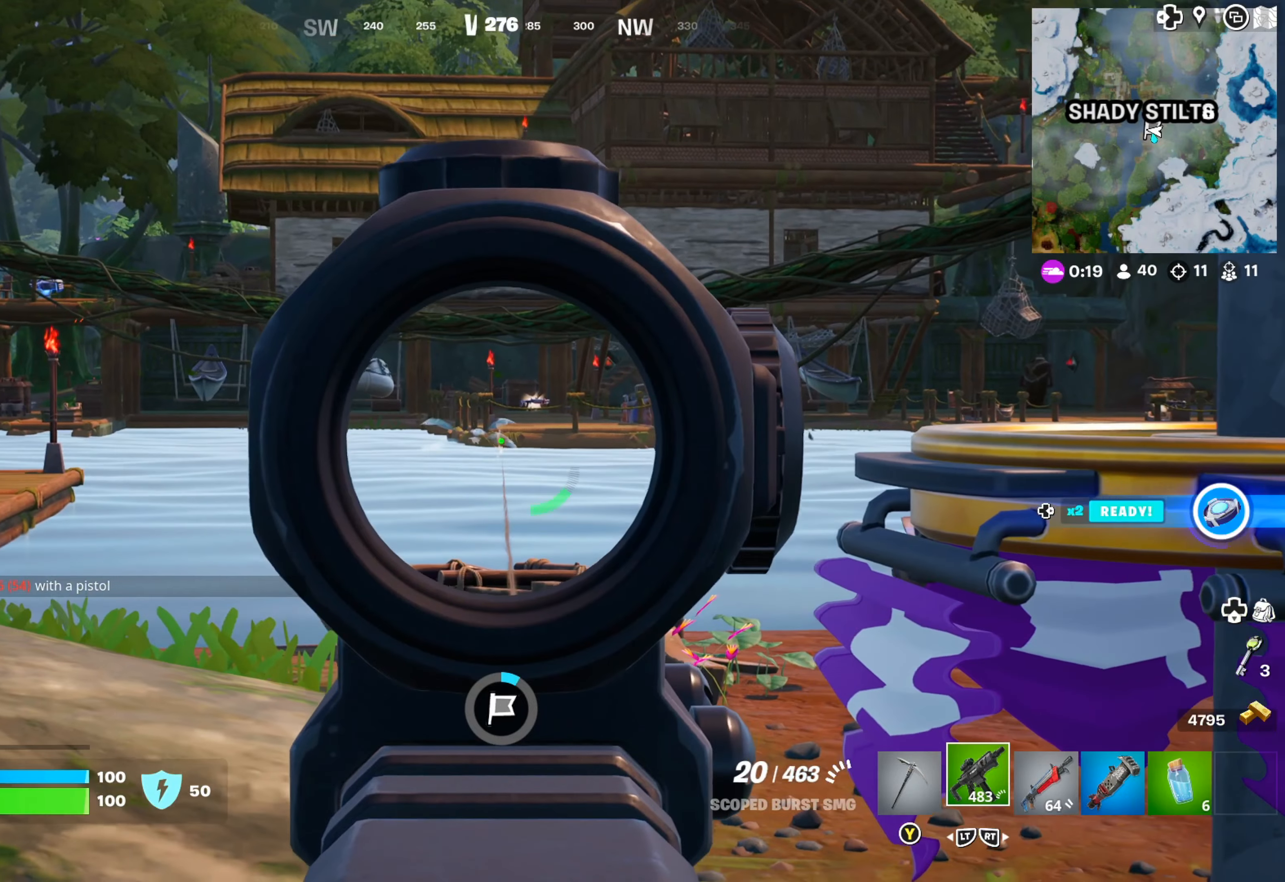
{"buttons": ["L1"], "left_stick": "center", "right_stick": "center", "events": []}
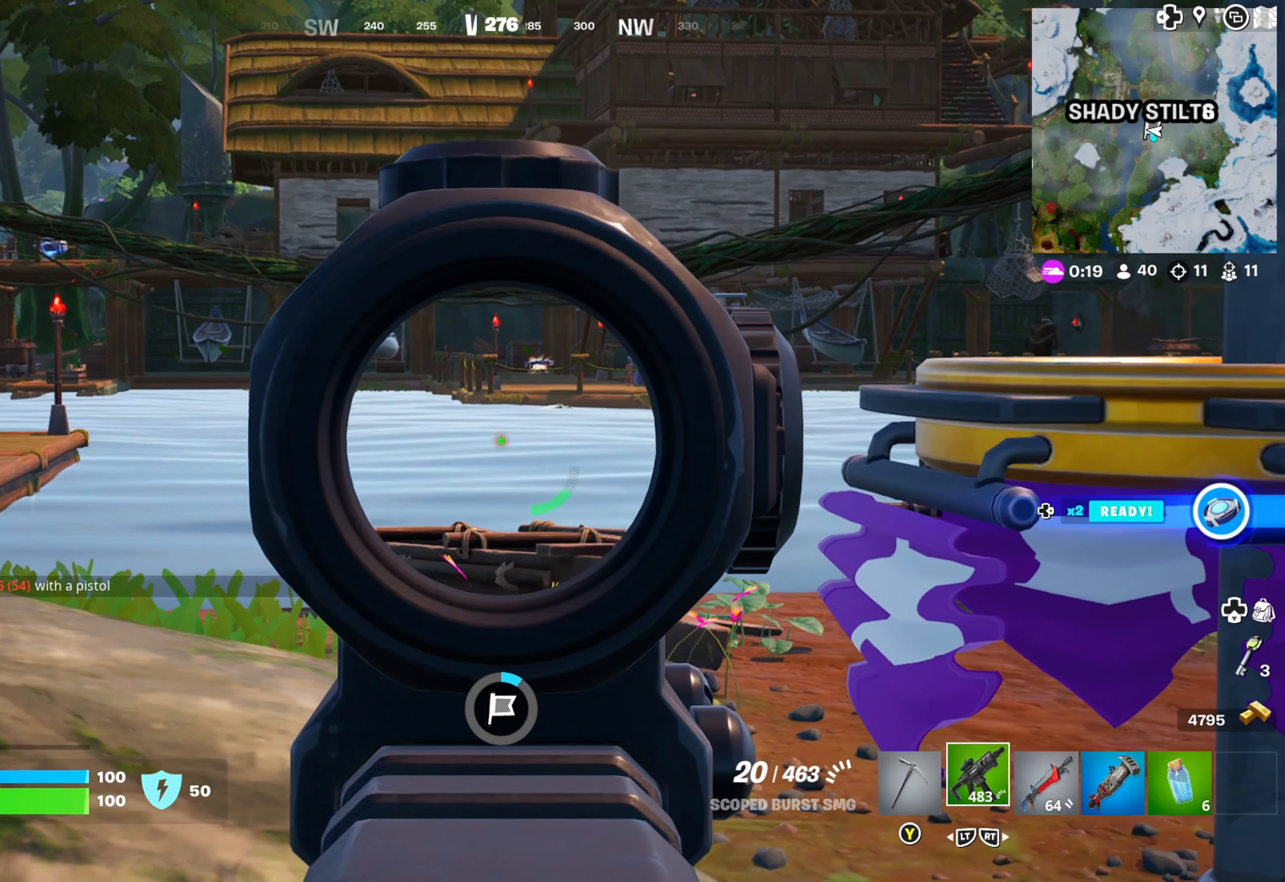
{"buttons": ["L1", "R1"], "left_stick": "center", "right_stick": "up-right", "events": [[34, "right_stick", "up"], [267, "right_stick", "up-right"], [450, "R1", "down"]]}
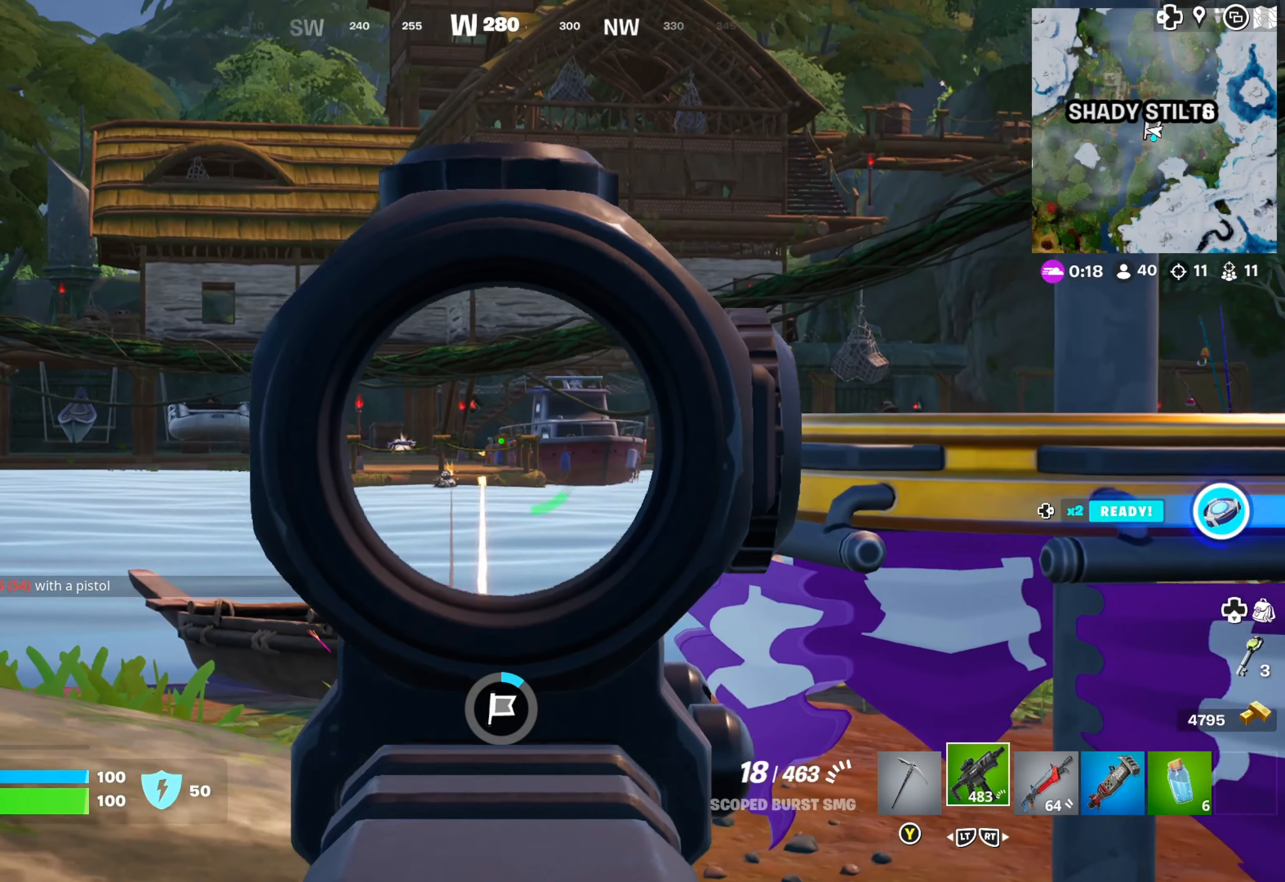
{"buttons": ["L1"], "left_stick": "center", "right_stick": "down", "events": [[50, "R1", "up"], [84, "right_stick", "center"], [167, "right_stick", "down"], [300, "left_stick", "left"], [484, "left_stick", "center"]]}
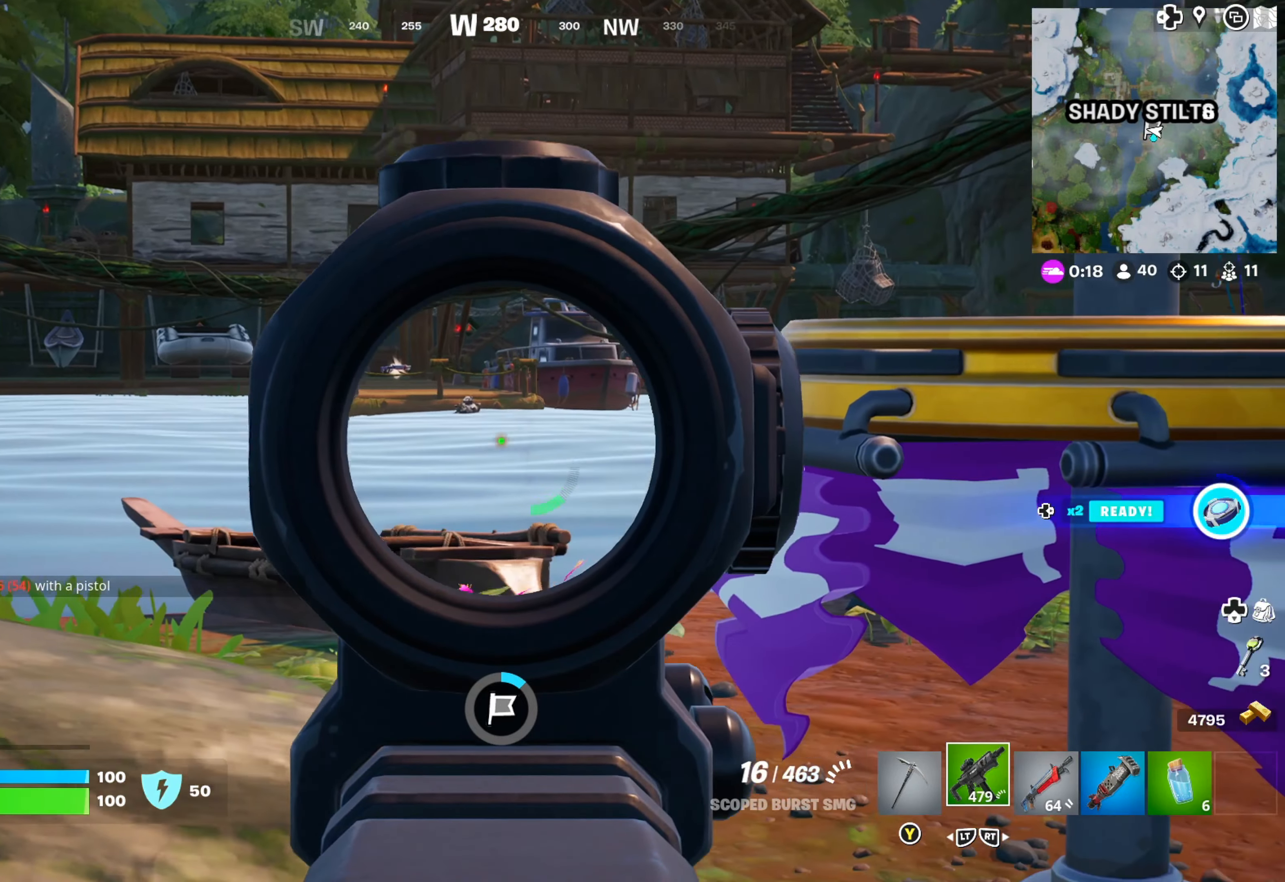
{"buttons": ["L1", "R1"], "left_stick": "center", "right_stick": "center", "events": [[67, "R1", "down"], [84, "right_stick", "center"]]}
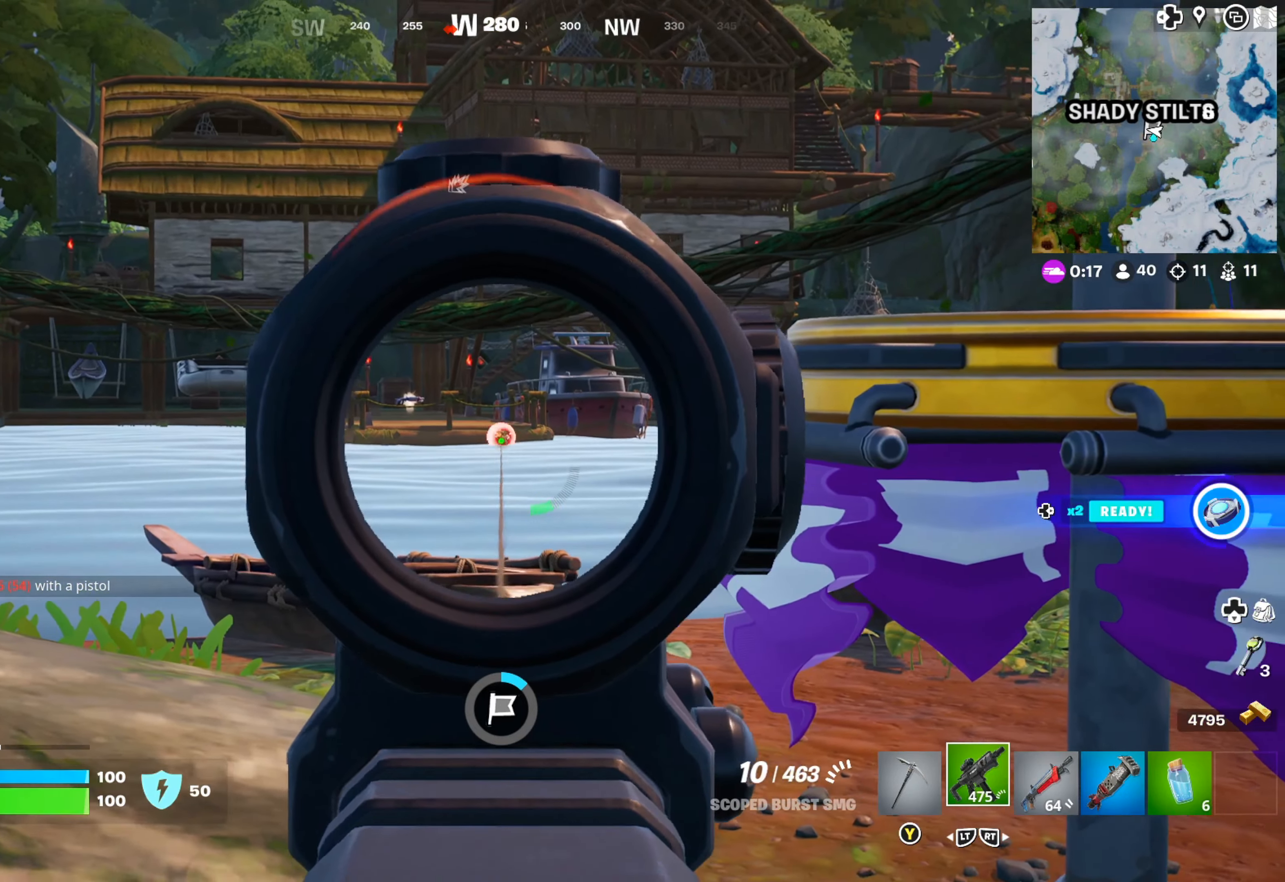
{"buttons": ["L1", "R1"], "left_stick": "center", "right_stick": "right", "events": [[250, "right_stick", "down-right"], [467, "right_stick", "right"]]}
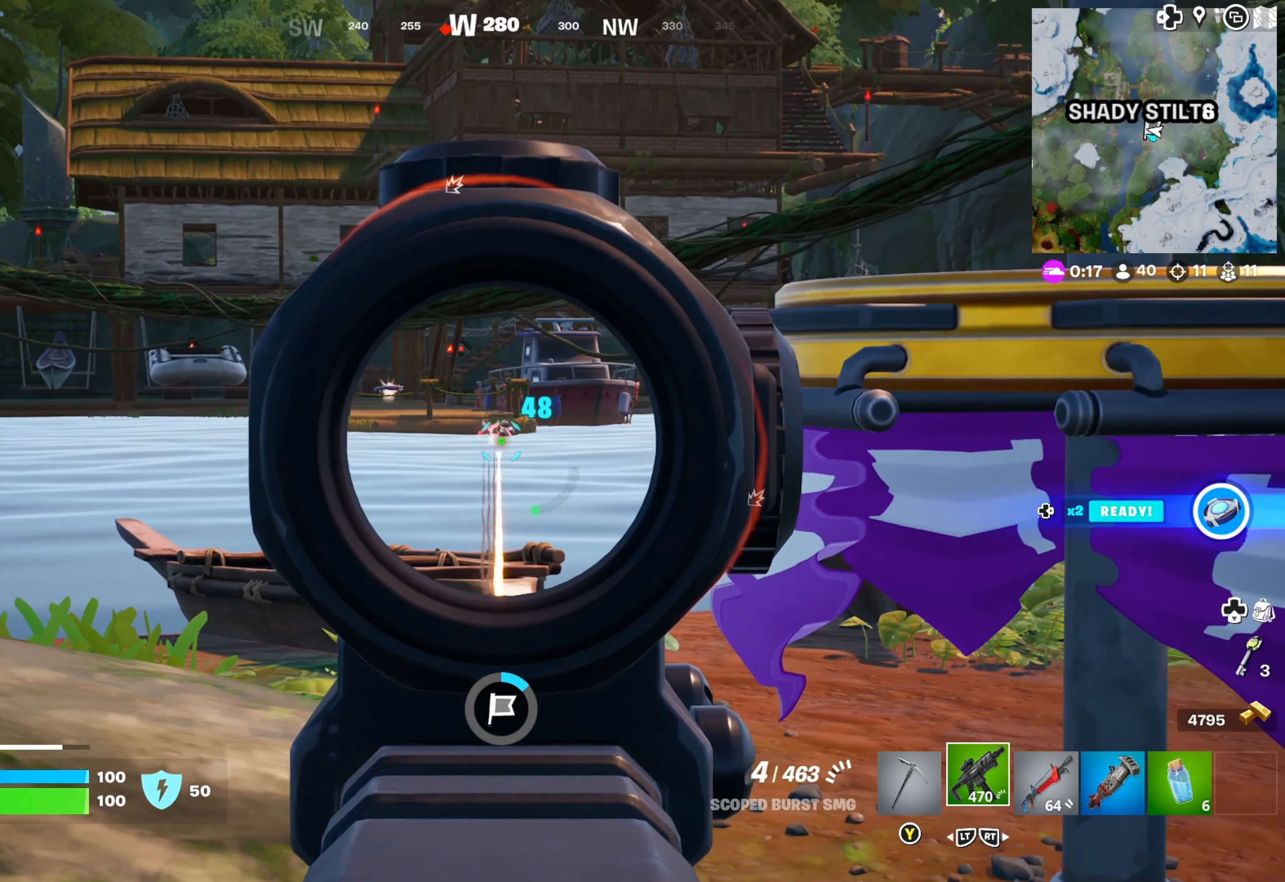
{"buttons": ["L1", "R1"], "left_stick": "up-left", "right_stick": "center", "events": [[100, "right_stick", "center"], [250, "right_stick", "right"], [334, "right_stick", "up-right"], [350, "left_stick", "up-left"], [500, "right_stick", "center"]]}
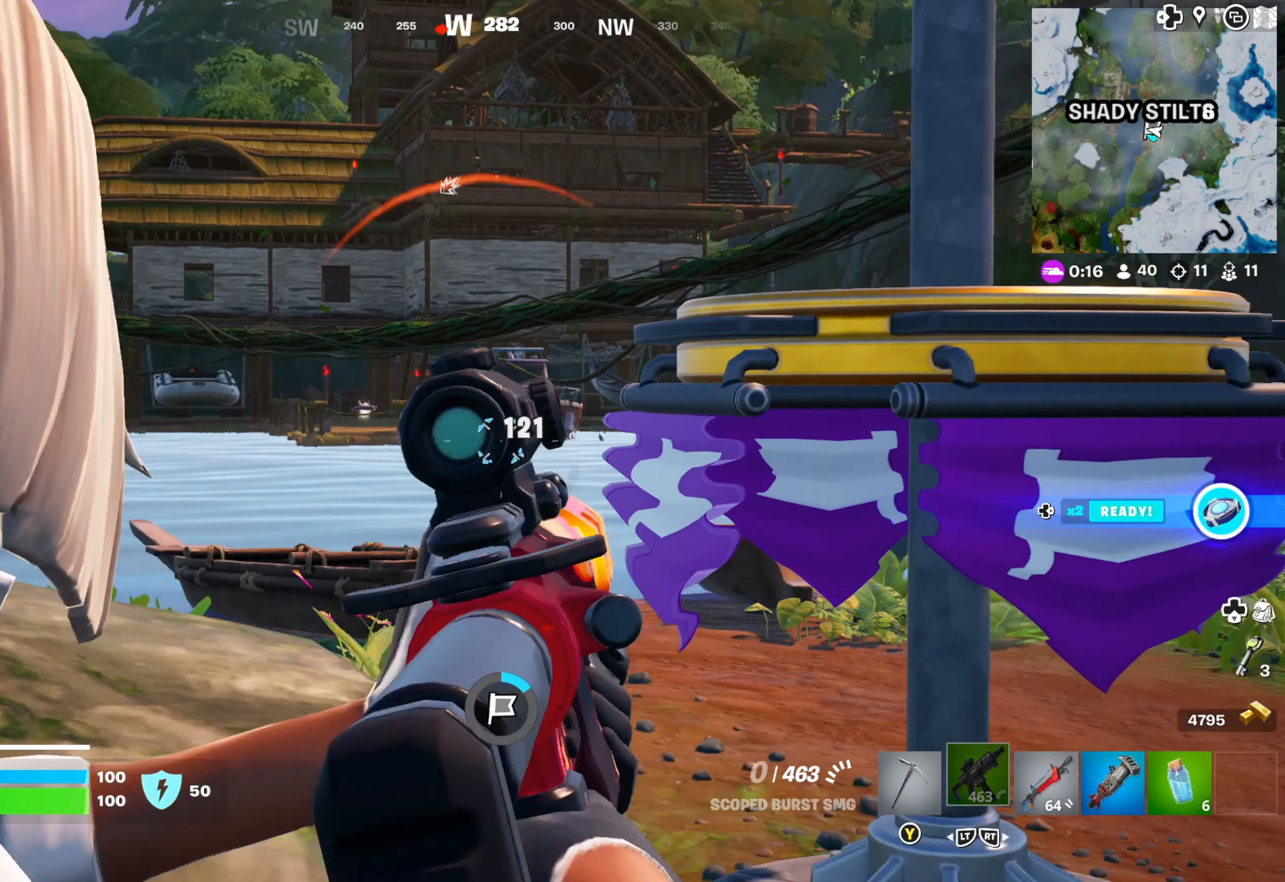
{"buttons": [], "left_stick": "up-left", "right_stick": "center", "events": [[200, "R1", "up"], [250, "L1", "up"]]}
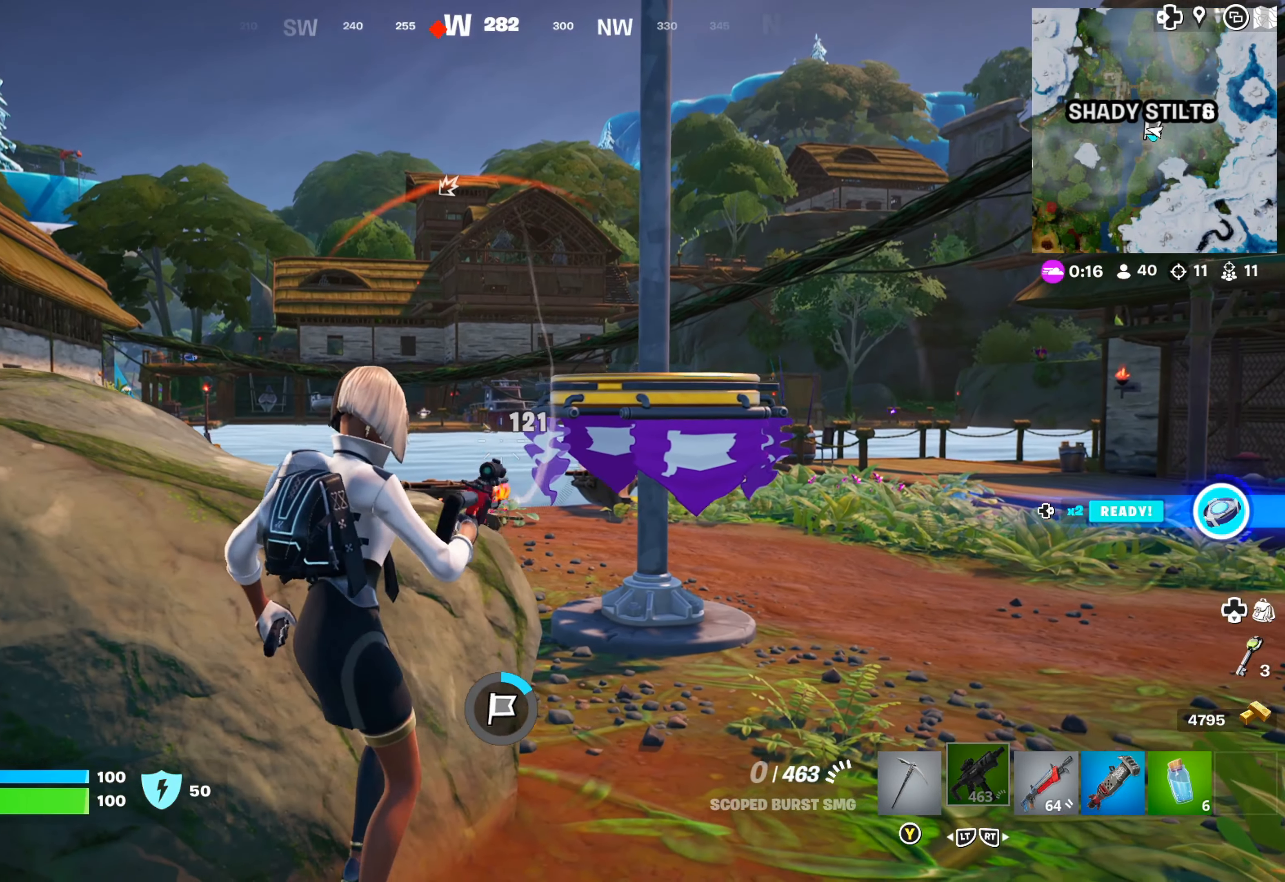
{"buttons": [], "left_stick": "left", "right_stick": "center", "events": [[17, "left_stick", "left"], [200, "left_stick", "down"], [367, "left_stick", "left"]]}